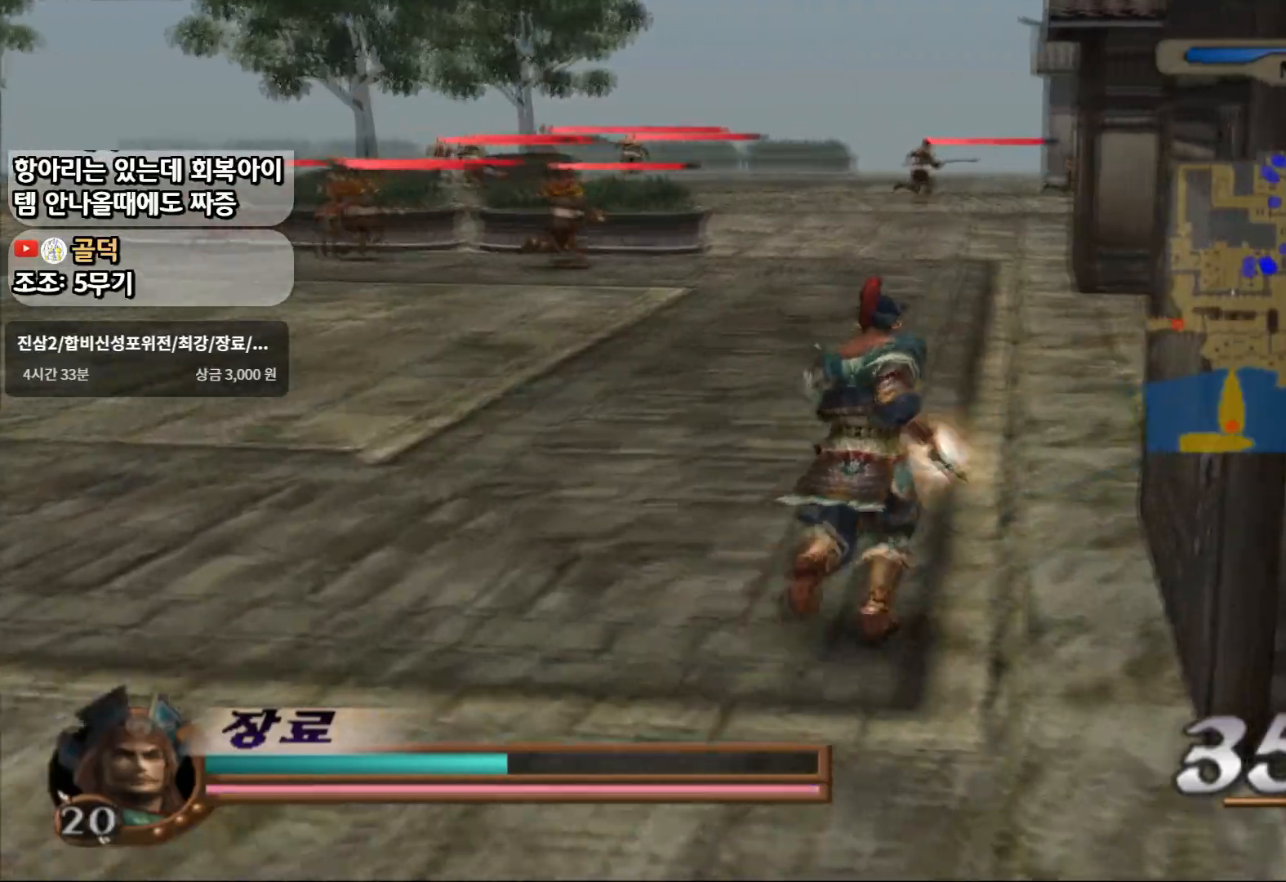
Gameplay with a controller (PlayStation layout); each line is a JSON object with the inputs held at the frame after it. "events" lists button and stick changes between this image and that frame as [ms after this image, input, new state], when the widget could be followed in between. Not read: L3 R3.
{"buttons": ["R2"], "left_stick": "up", "right_stick": "center", "events": [[483, "R2", "down"]]}
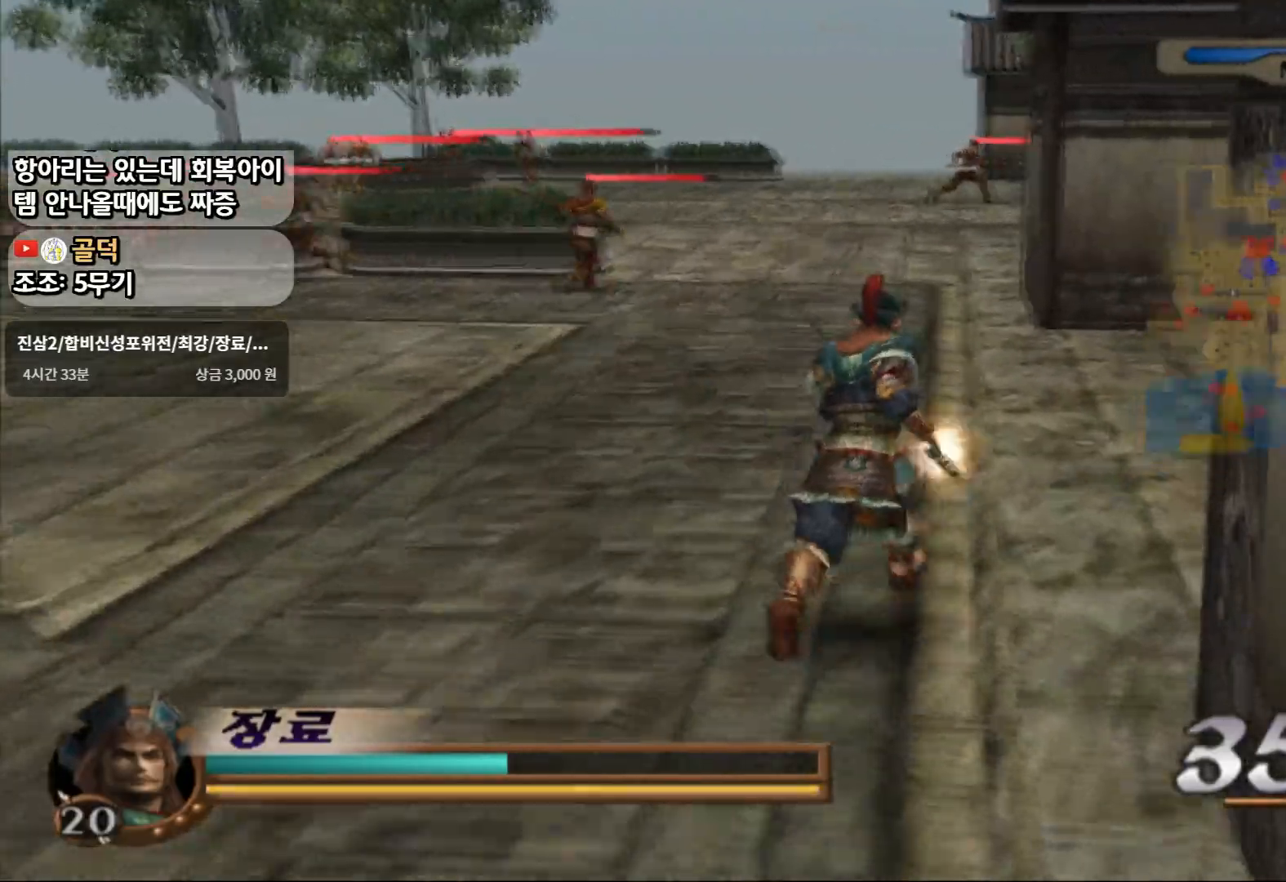
{"buttons": [], "left_stick": "up-right", "right_stick": "center", "events": [[33, "left_stick", "up-right"], [233, "R2", "up"]]}
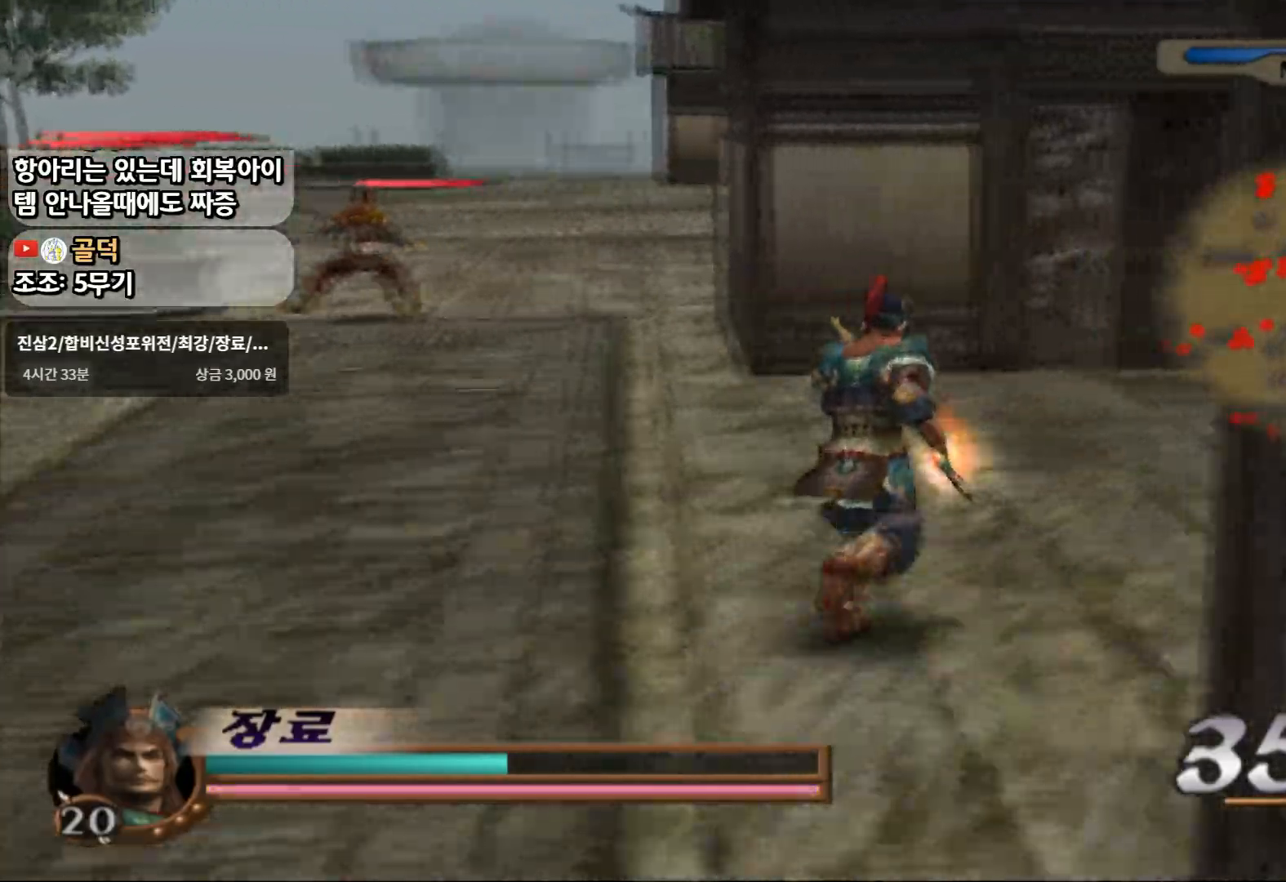
{"buttons": [], "left_stick": "up-right", "right_stick": "center", "events": []}
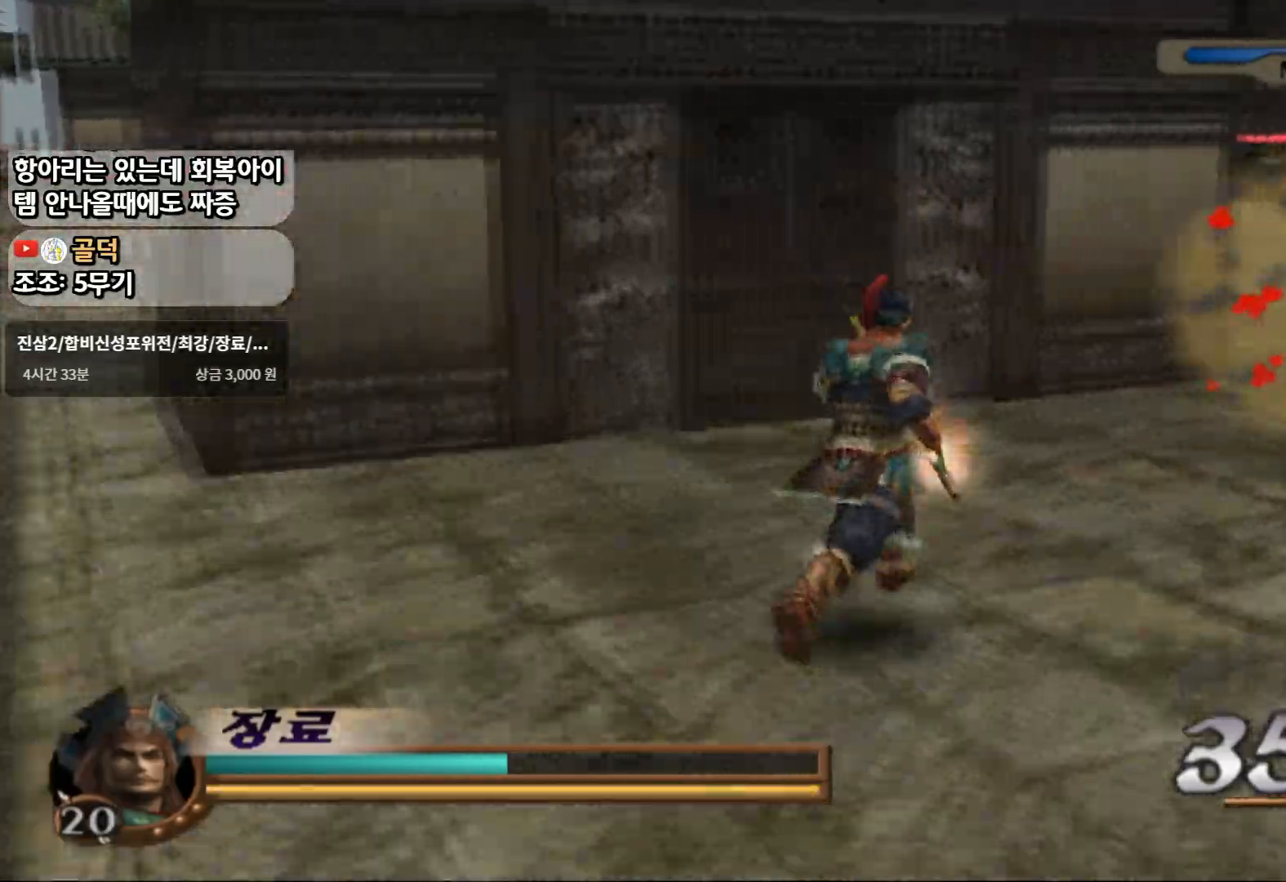
{"buttons": [], "left_stick": "up-right", "right_stick": "center", "events": []}
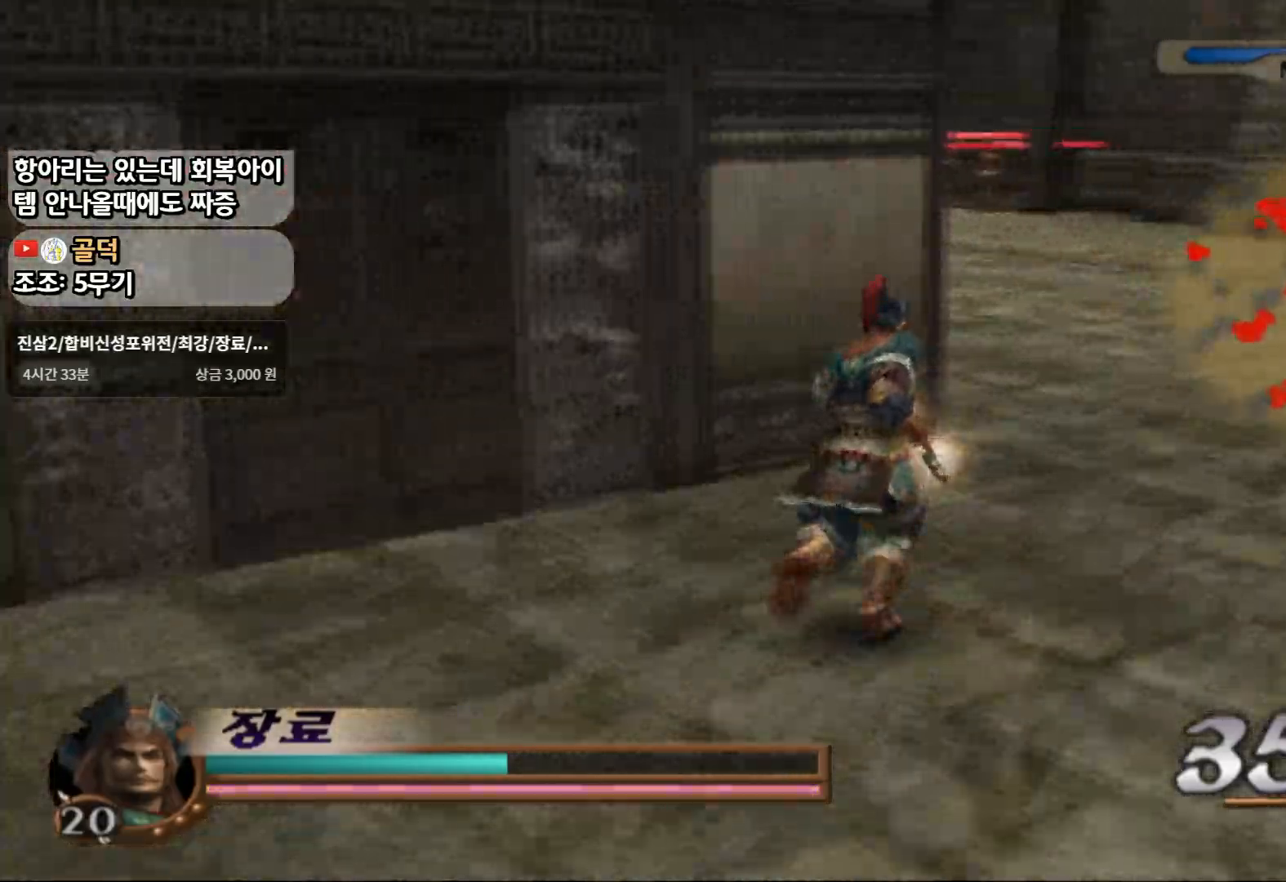
{"buttons": [], "left_stick": "up-right", "right_stick": "center", "events": []}
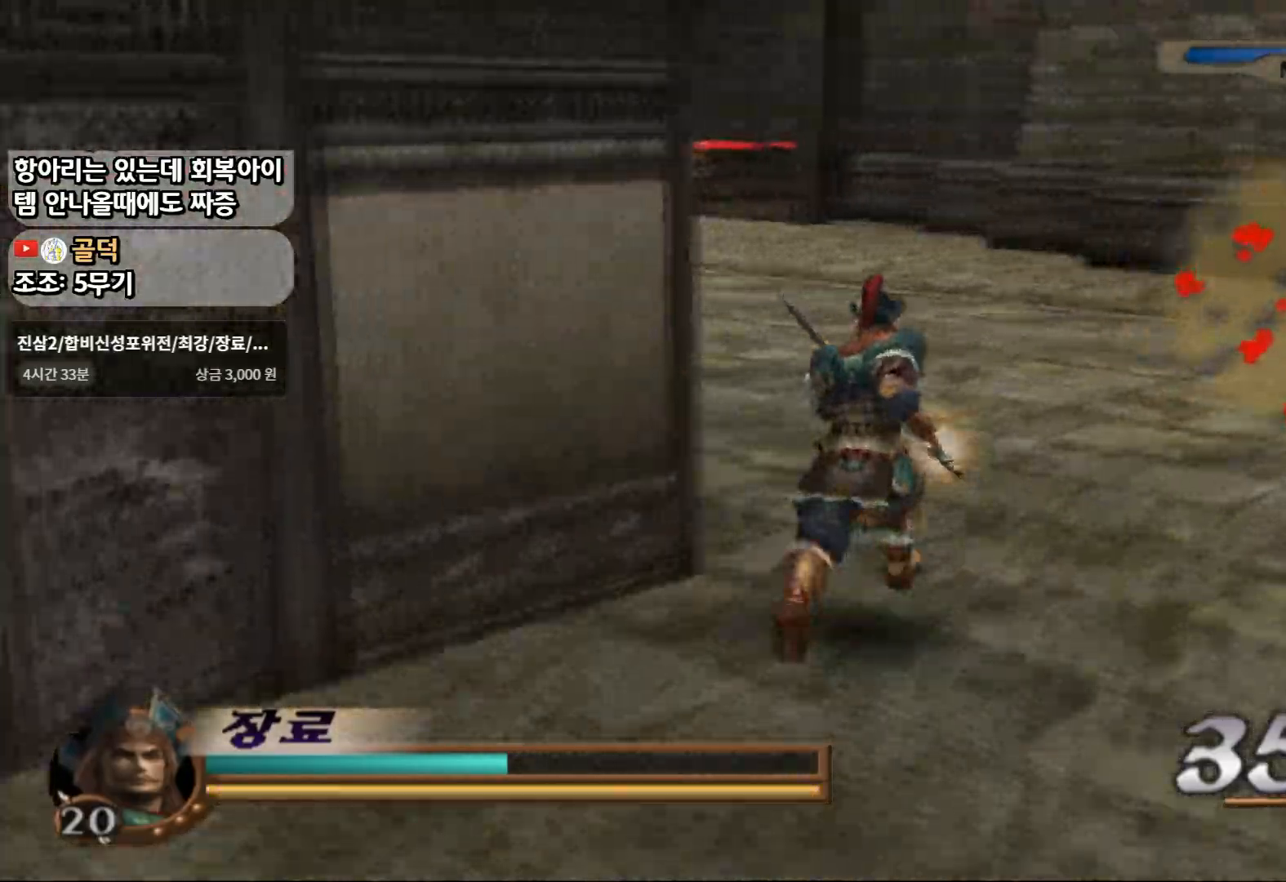
{"buttons": [], "left_stick": "up", "right_stick": "left"}